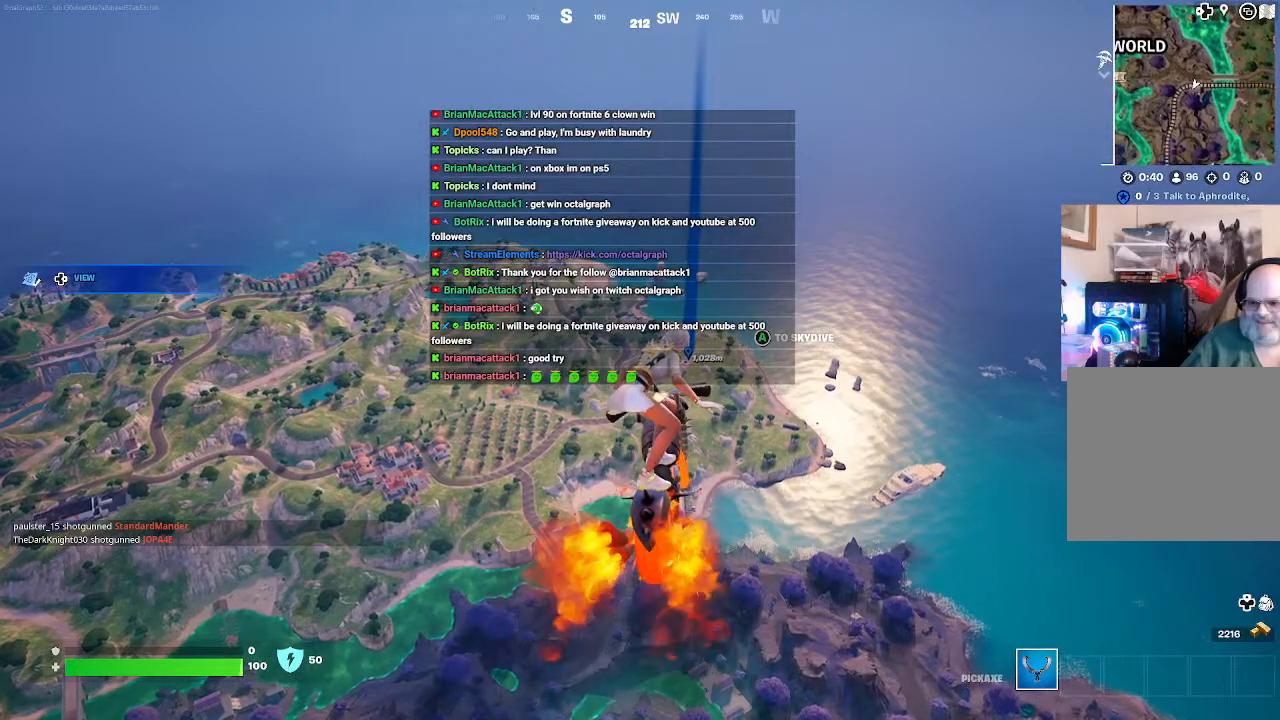
Gameplay with a controller (Xbox layout); each line is a JSON object with the inputs held at the frame after it. "events" lists button and stick changes between this image and that frame as [ms after this image, input, new state], when the widget could be followed in between.
{"buttons": [], "left_stick": "up", "right_stick": "center", "events": []}
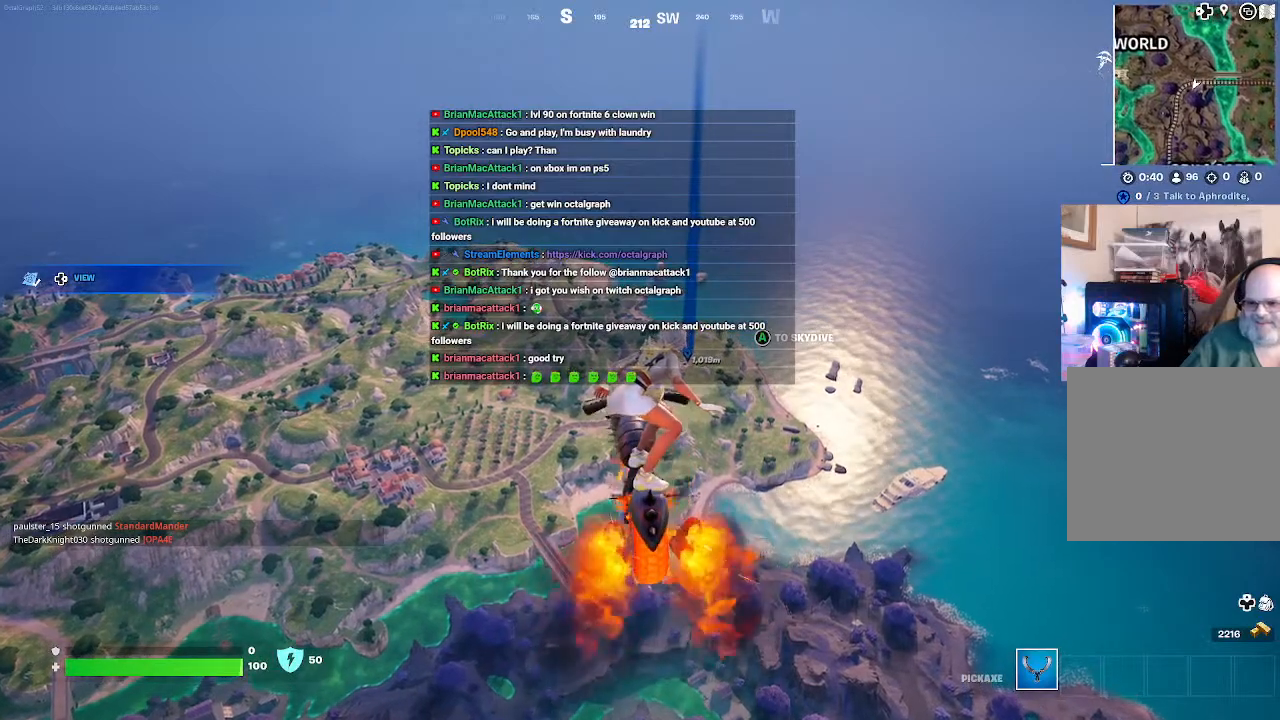
{"buttons": [], "left_stick": "up", "right_stick": "center", "events": []}
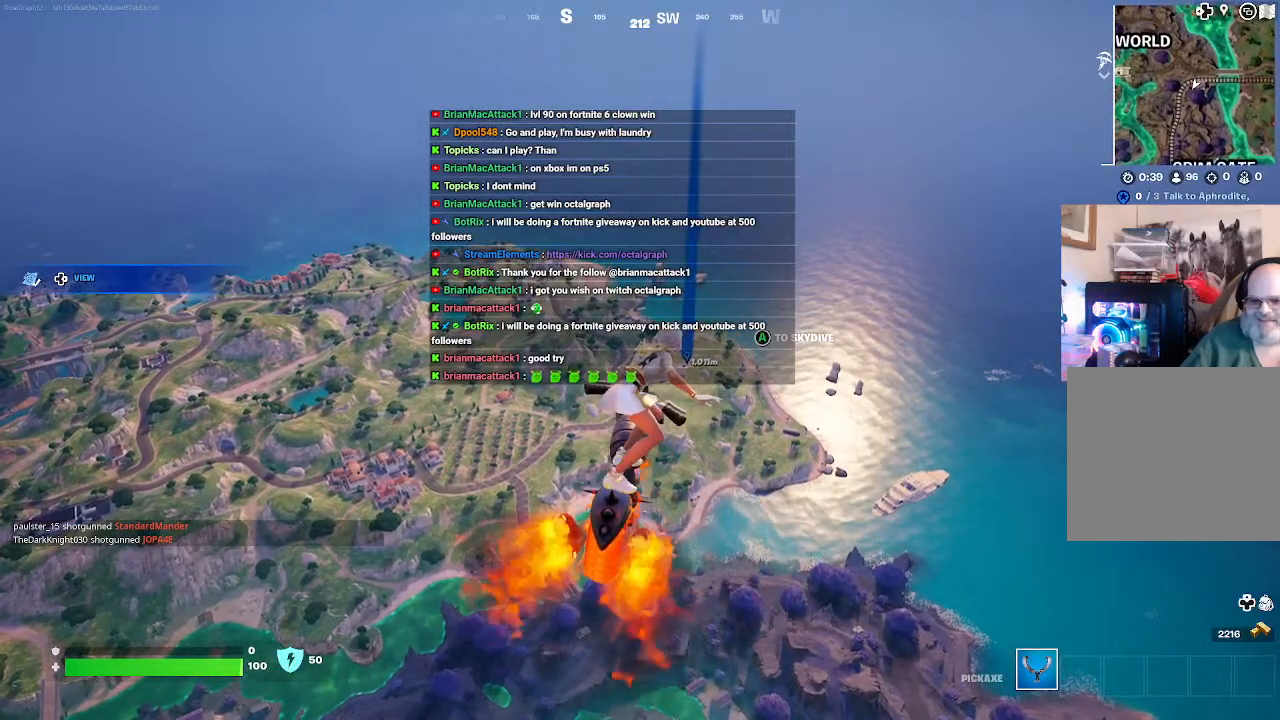
{"buttons": [], "left_stick": "up", "right_stick": "center", "events": []}
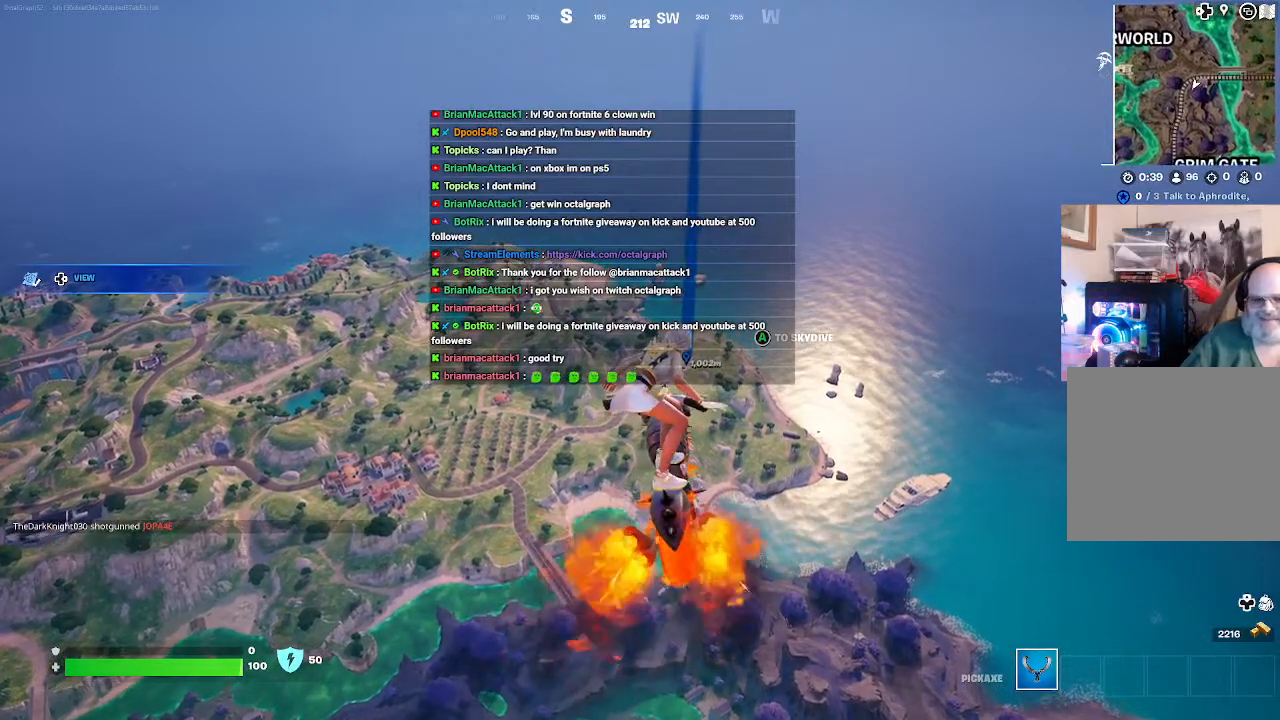
{"buttons": [], "left_stick": "up", "right_stick": "center", "events": []}
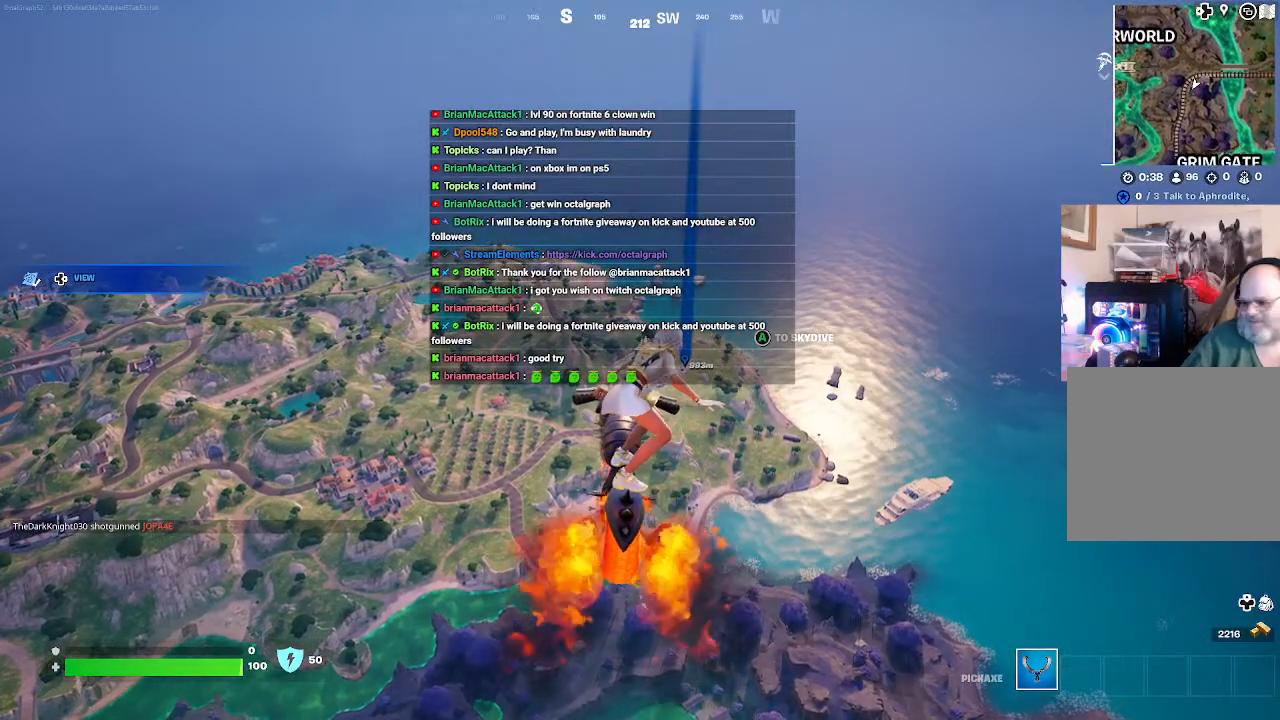
{"buttons": [], "left_stick": "up", "right_stick": "center", "events": []}
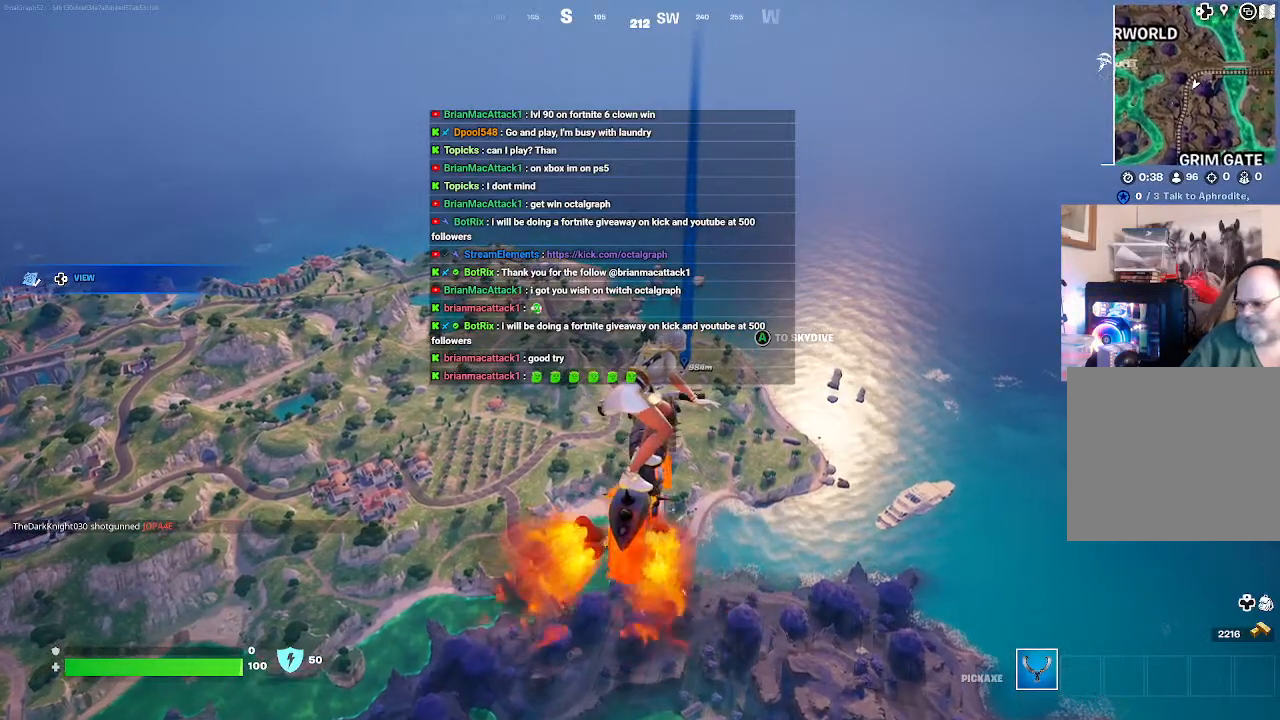
{"buttons": [], "left_stick": "up", "right_stick": "center", "events": []}
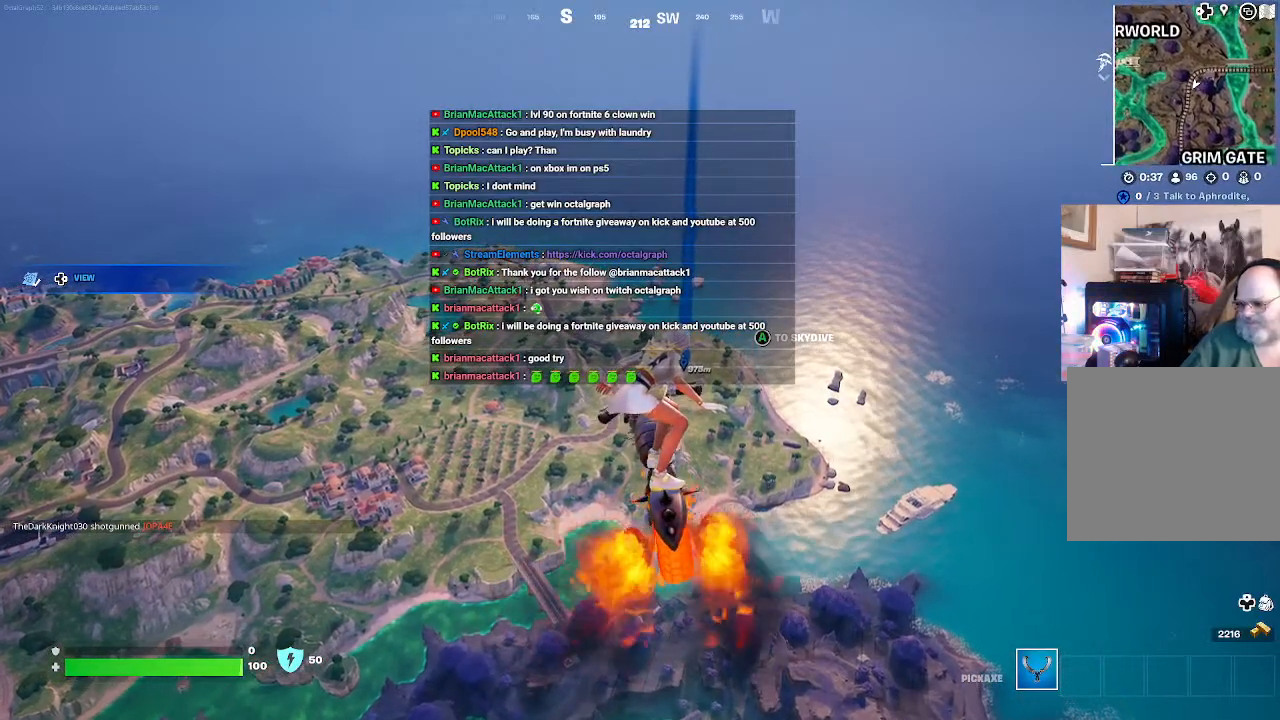
{"buttons": [], "left_stick": "up", "right_stick": "center", "events": []}
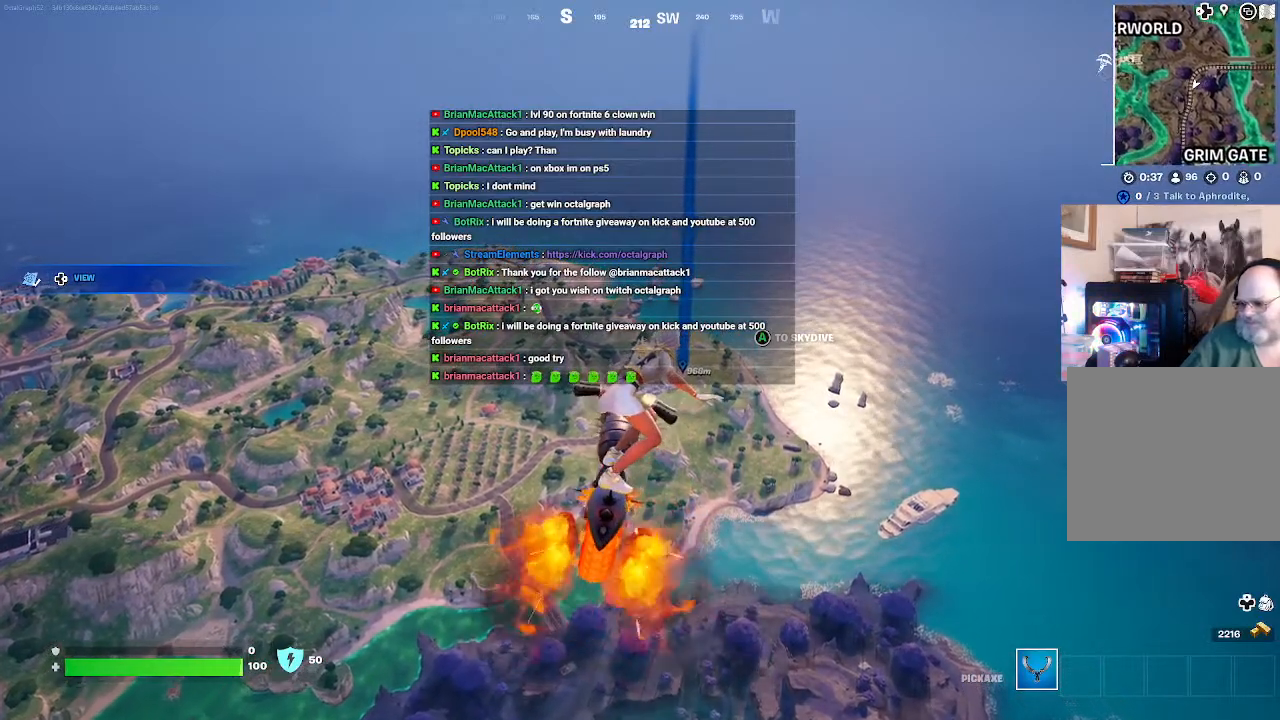
{"buttons": [], "left_stick": "up", "right_stick": "center", "events": []}
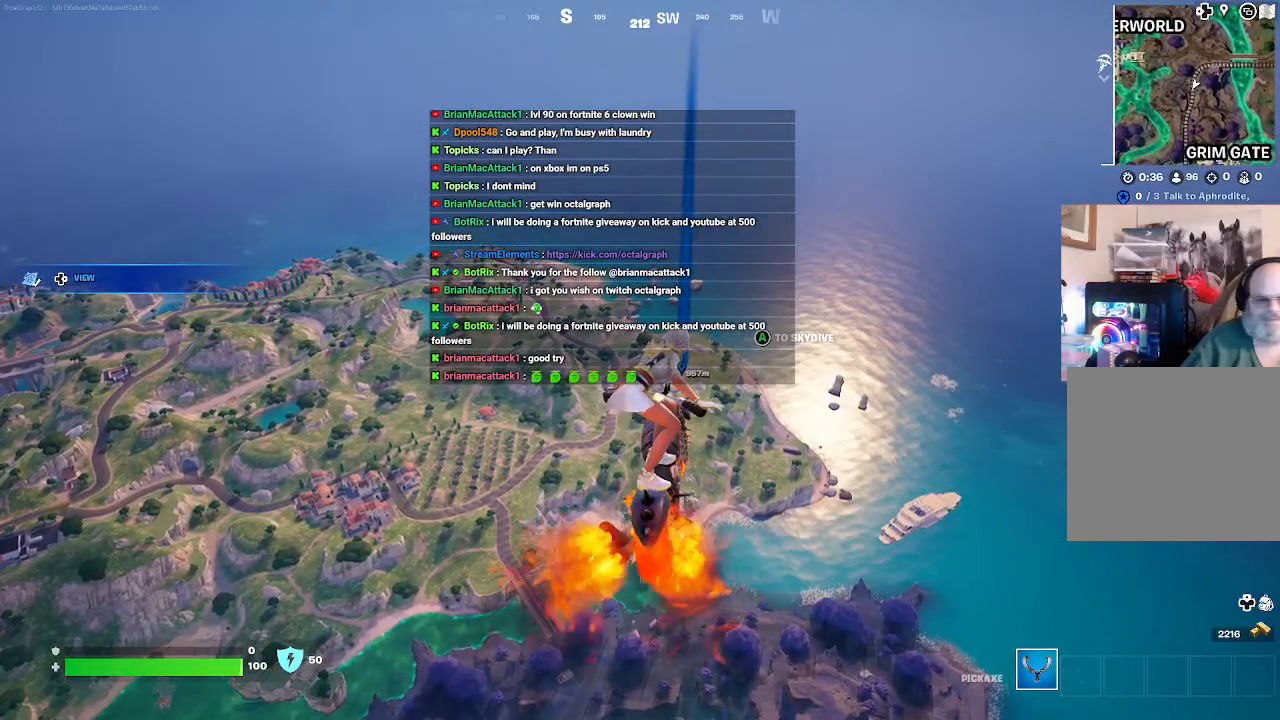
{"buttons": [], "left_stick": "up", "right_stick": "center", "events": [[33, "right_stick", "down"], [267, "right_stick", "center"]]}
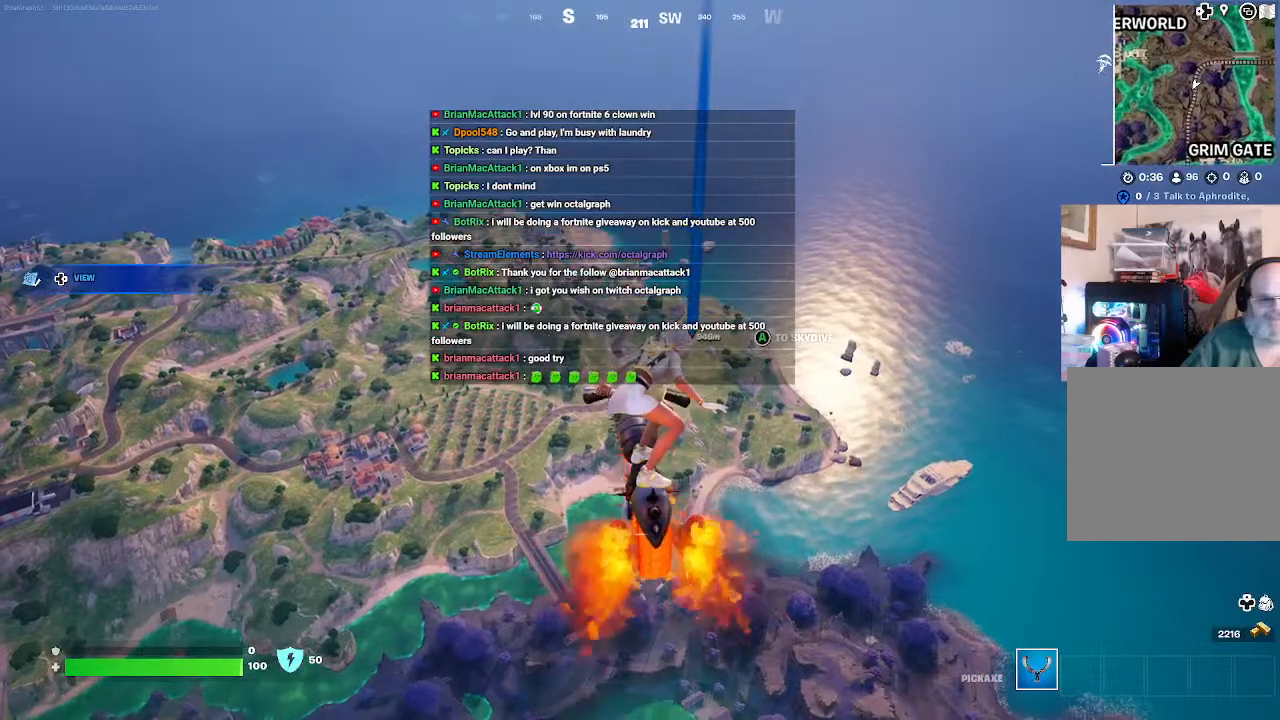
{"buttons": [], "left_stick": "up", "right_stick": "center", "events": [[167, "right_stick", "down"], [300, "right_stick", "center"]]}
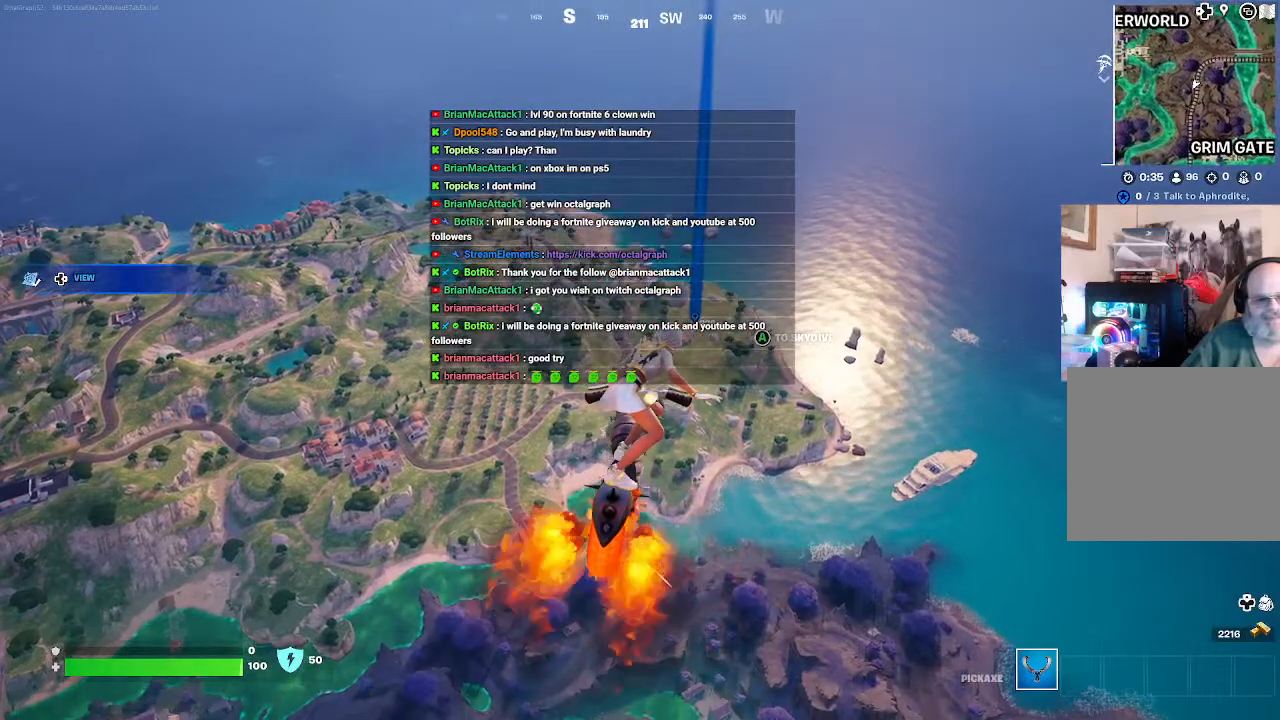
{"buttons": [], "left_stick": "up", "right_stick": "center", "events": []}
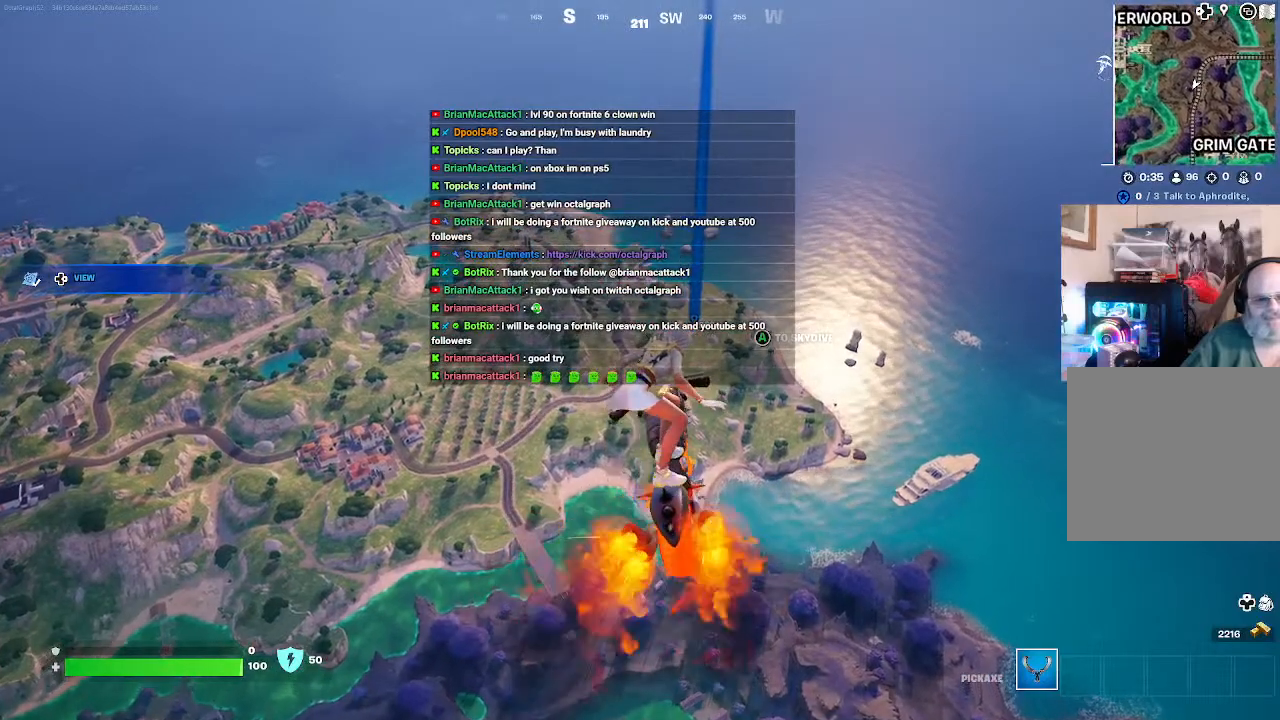
{"buttons": [], "left_stick": "up", "right_stick": "center", "events": []}
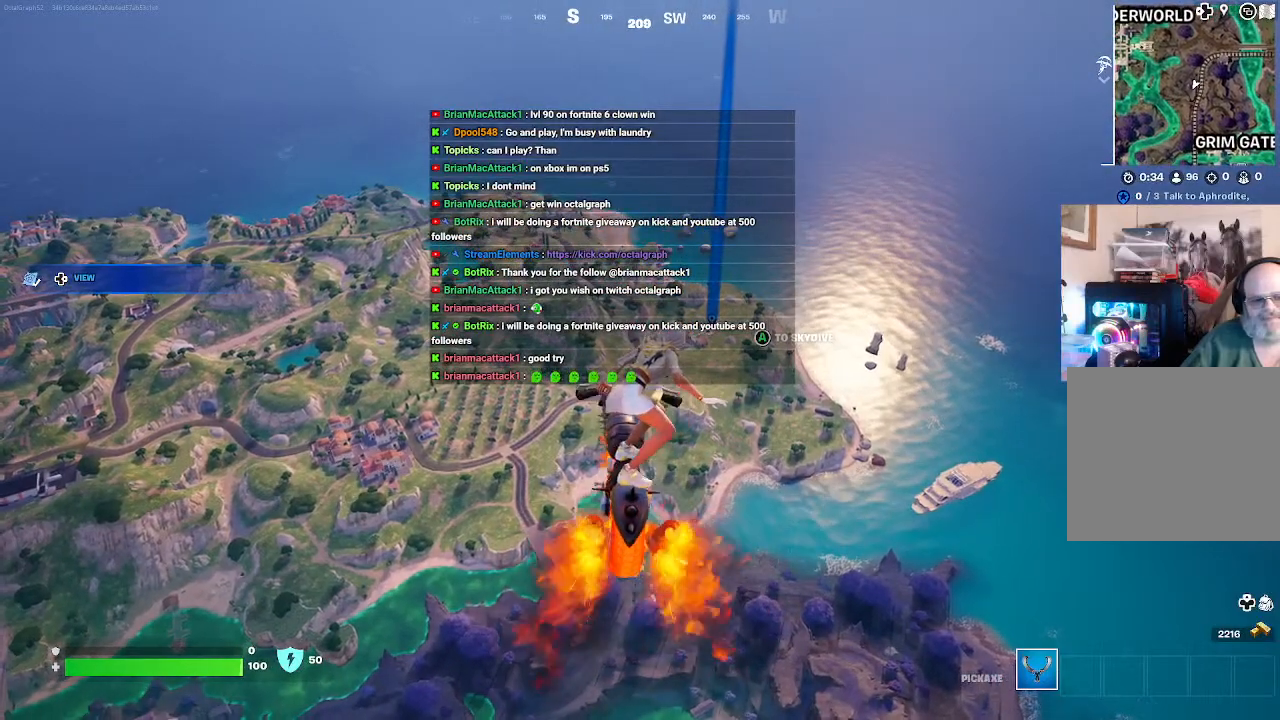
{"buttons": [], "left_stick": "up", "right_stick": "center", "events": []}
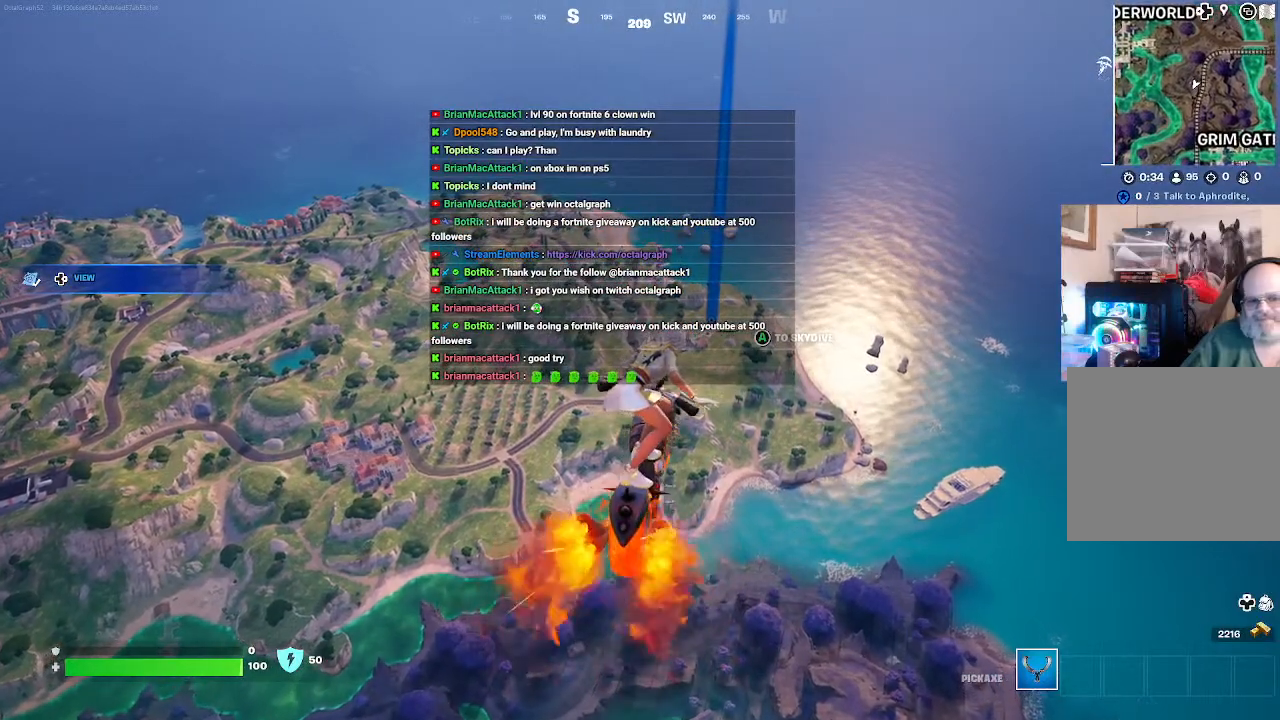
{"buttons": [], "left_stick": "up", "right_stick": "center", "events": []}
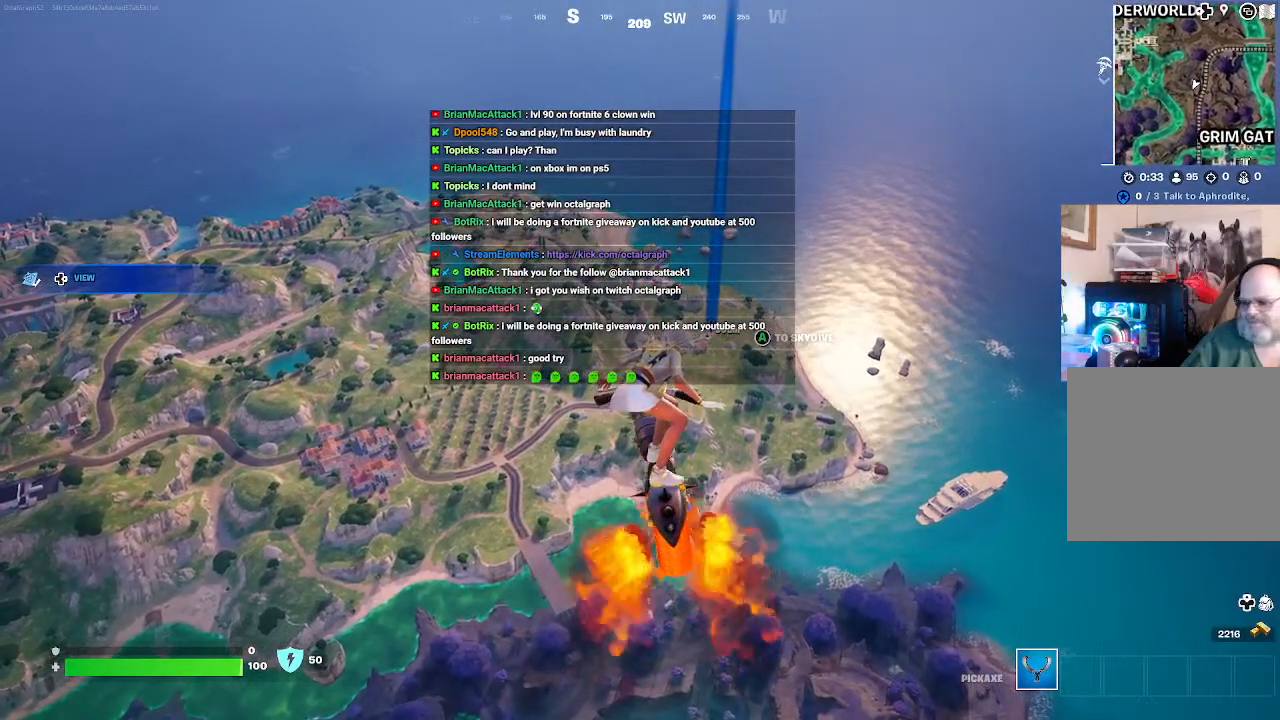
{"buttons": [], "left_stick": "up", "right_stick": "center", "events": []}
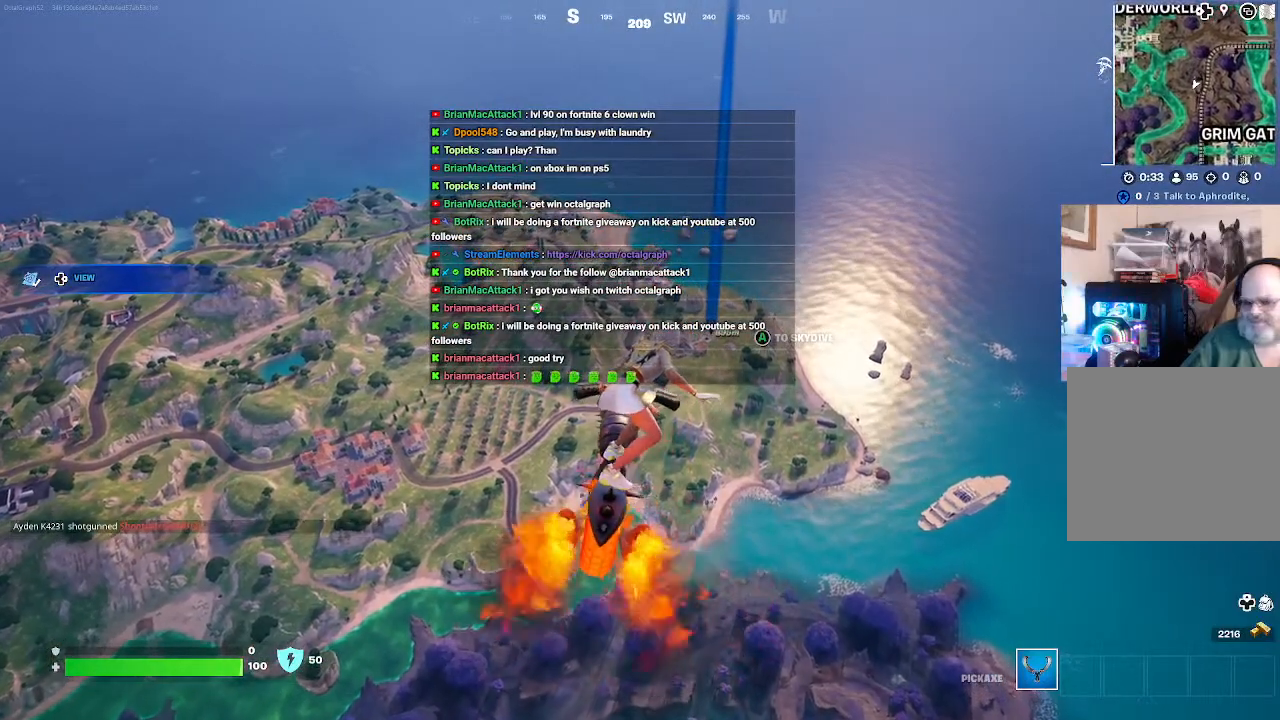
{"buttons": [], "left_stick": "up", "right_stick": "center", "events": []}
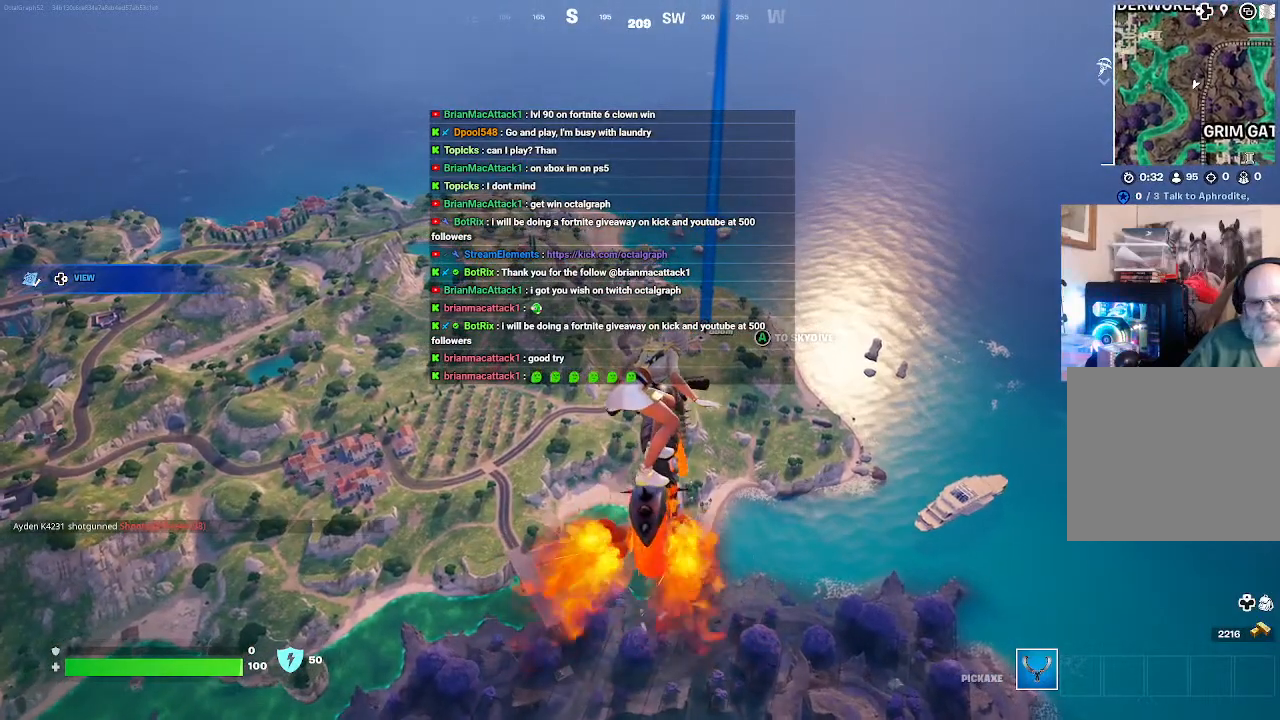
{"buttons": [], "left_stick": "up", "right_stick": "center", "events": []}
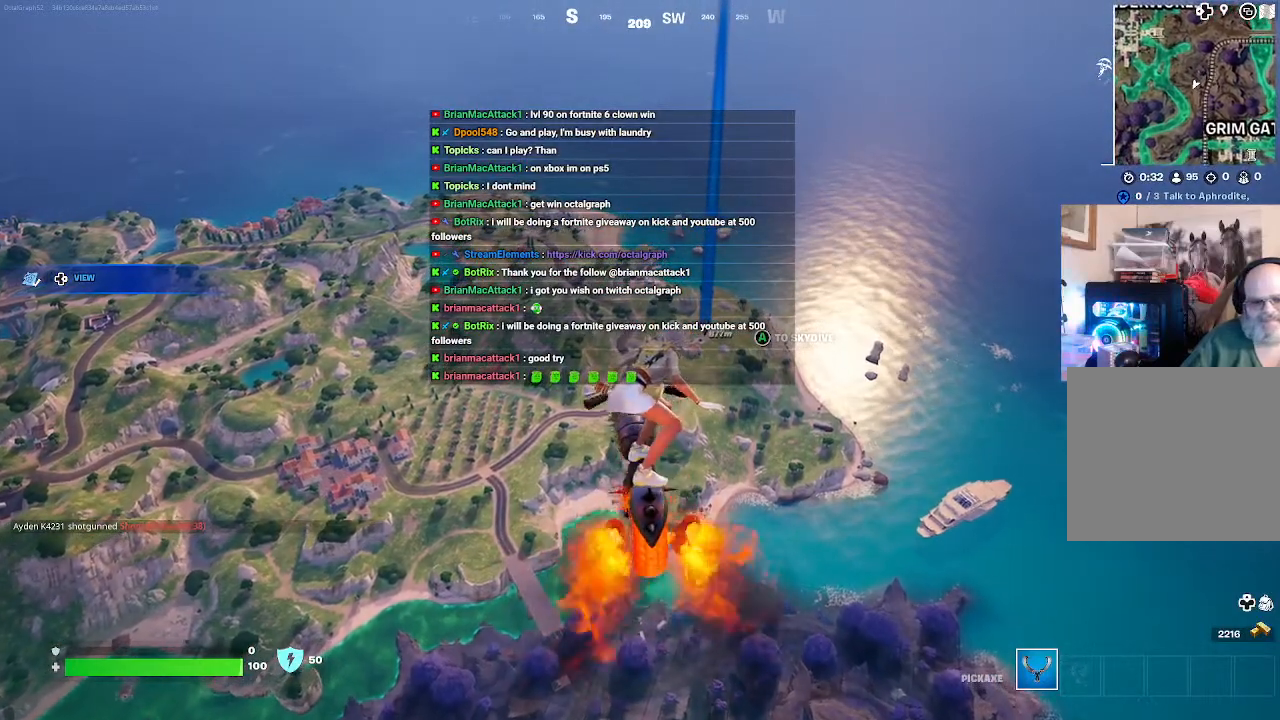
{"buttons": [], "left_stick": "up", "right_stick": "center", "events": []}
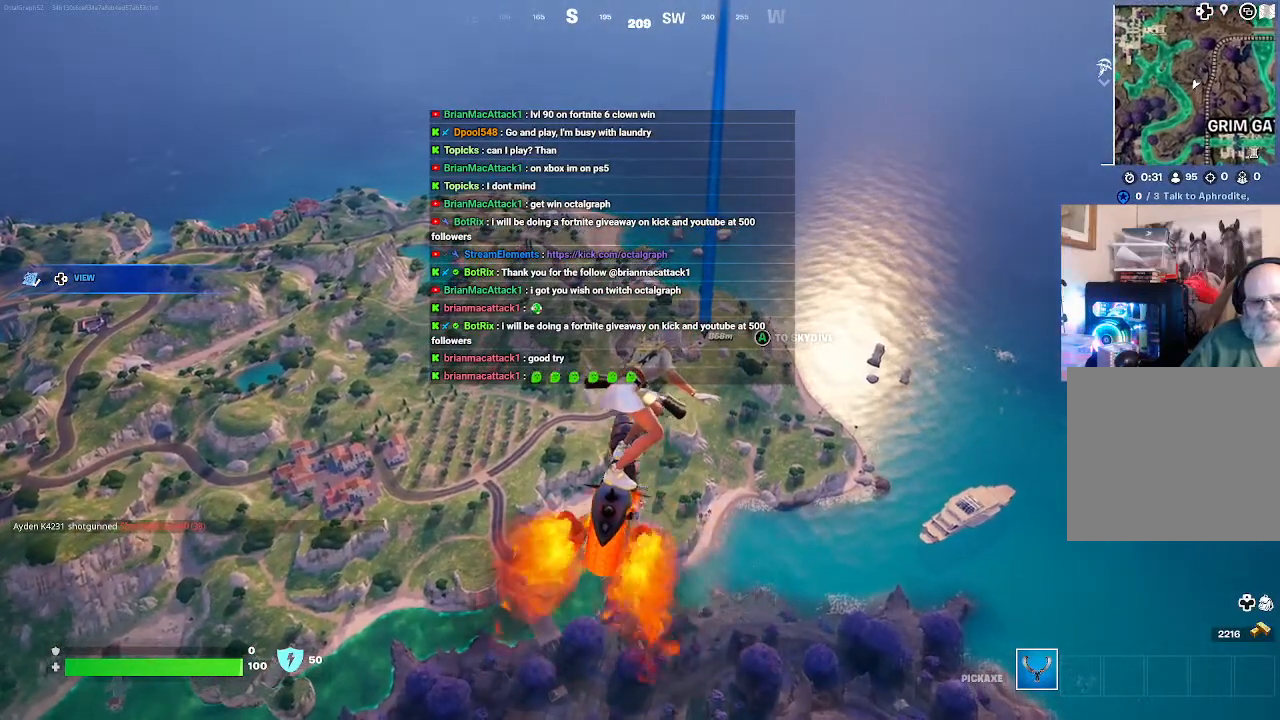
{"buttons": [], "left_stick": "up", "right_stick": "center", "events": []}
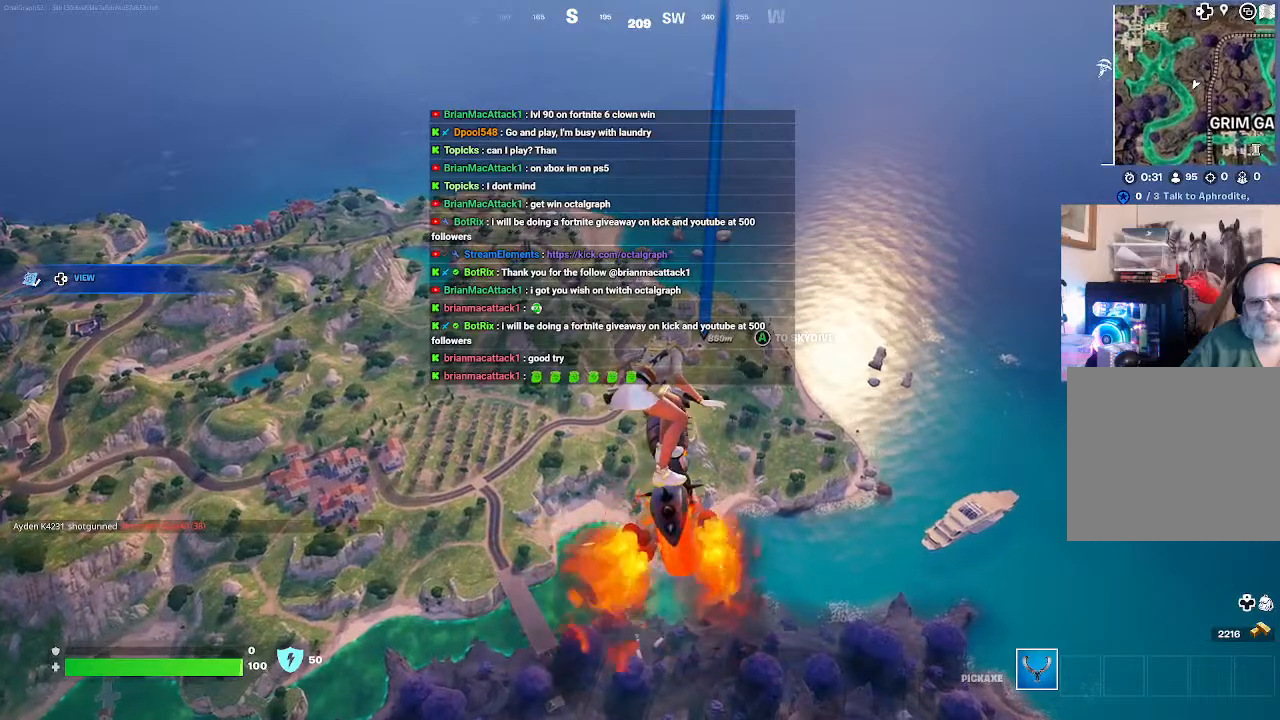
{"buttons": [], "left_stick": "up", "right_stick": "center", "events": []}
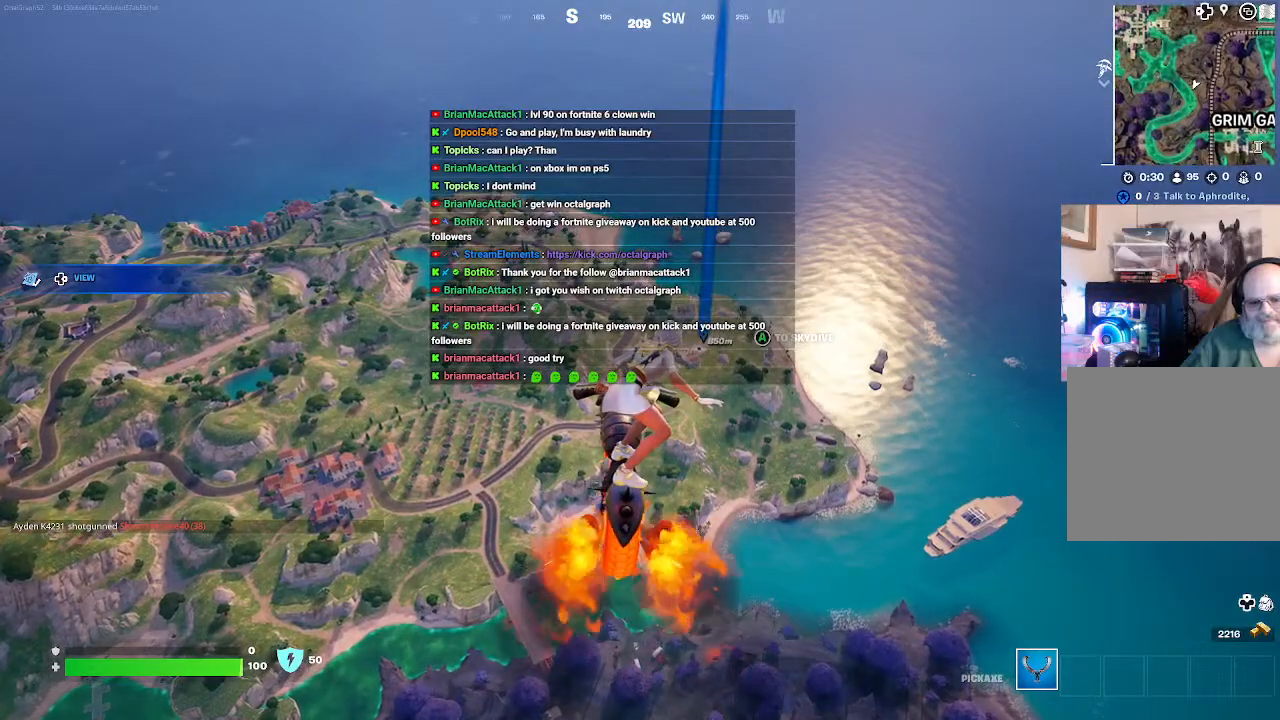
{"buttons": [], "left_stick": "up", "right_stick": "center", "events": []}
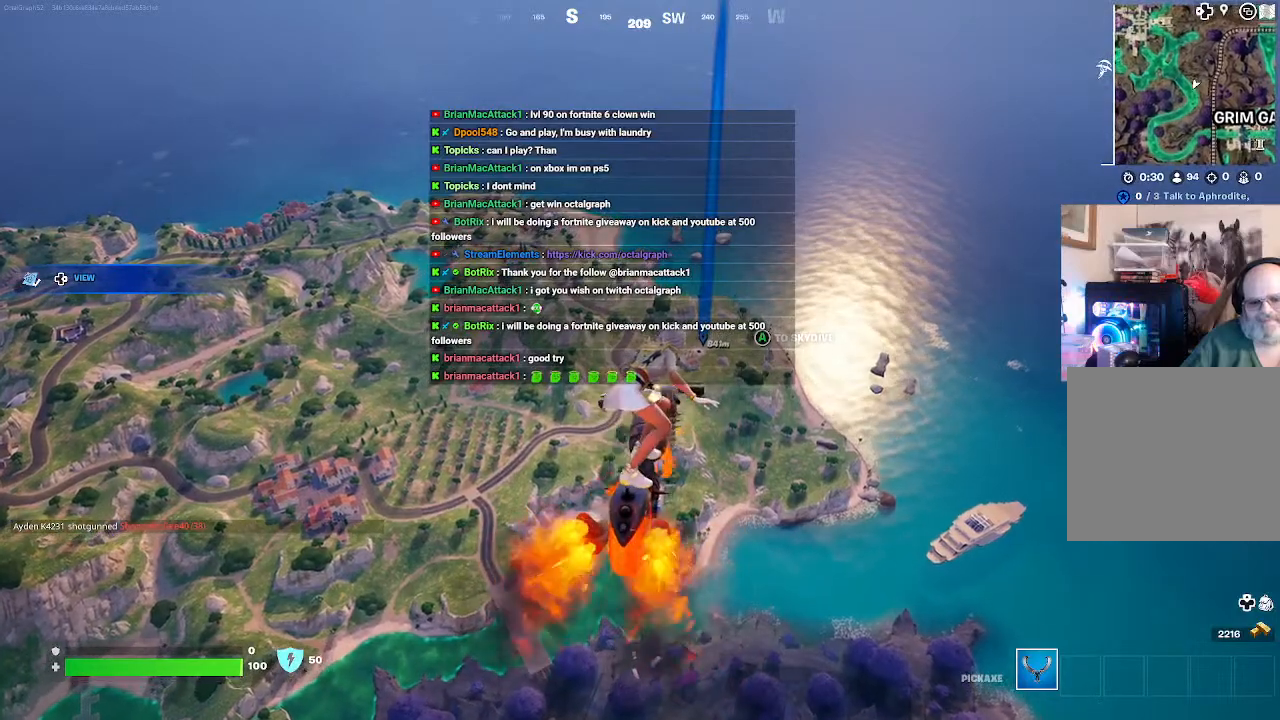
{"buttons": [], "left_stick": "up", "right_stick": "center", "events": []}
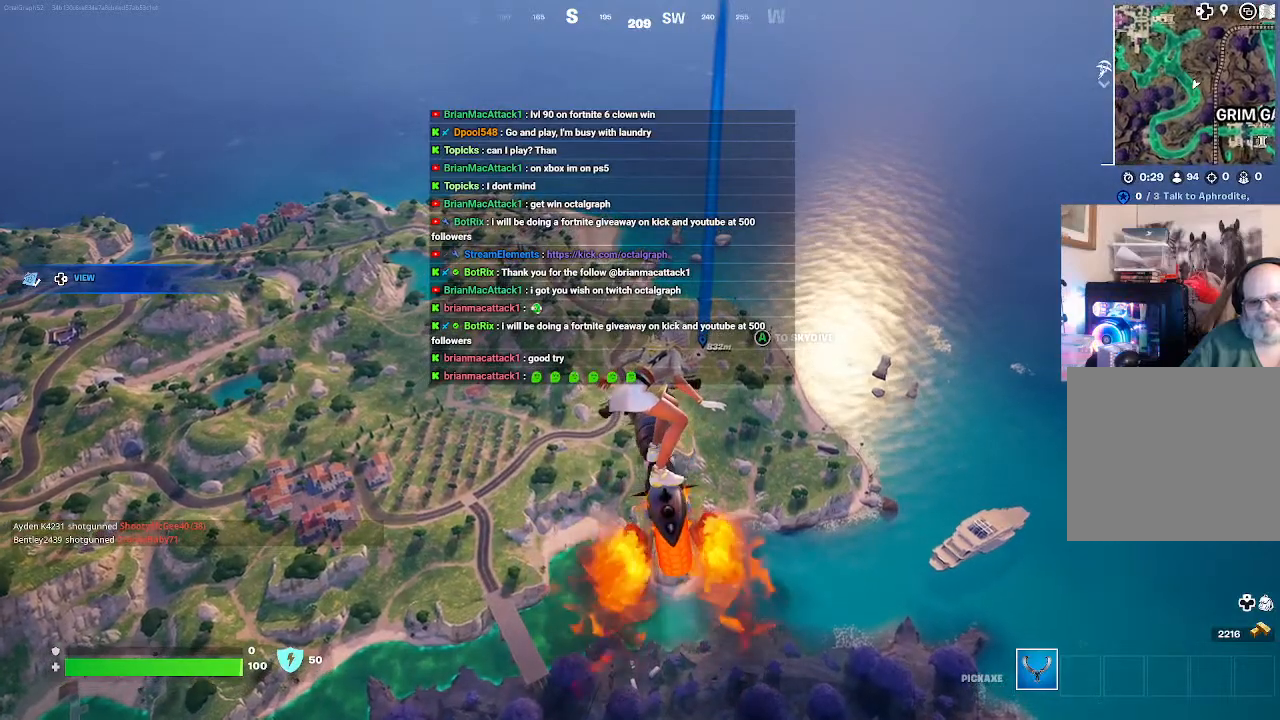
{"buttons": [], "left_stick": "up", "right_stick": "center", "events": []}
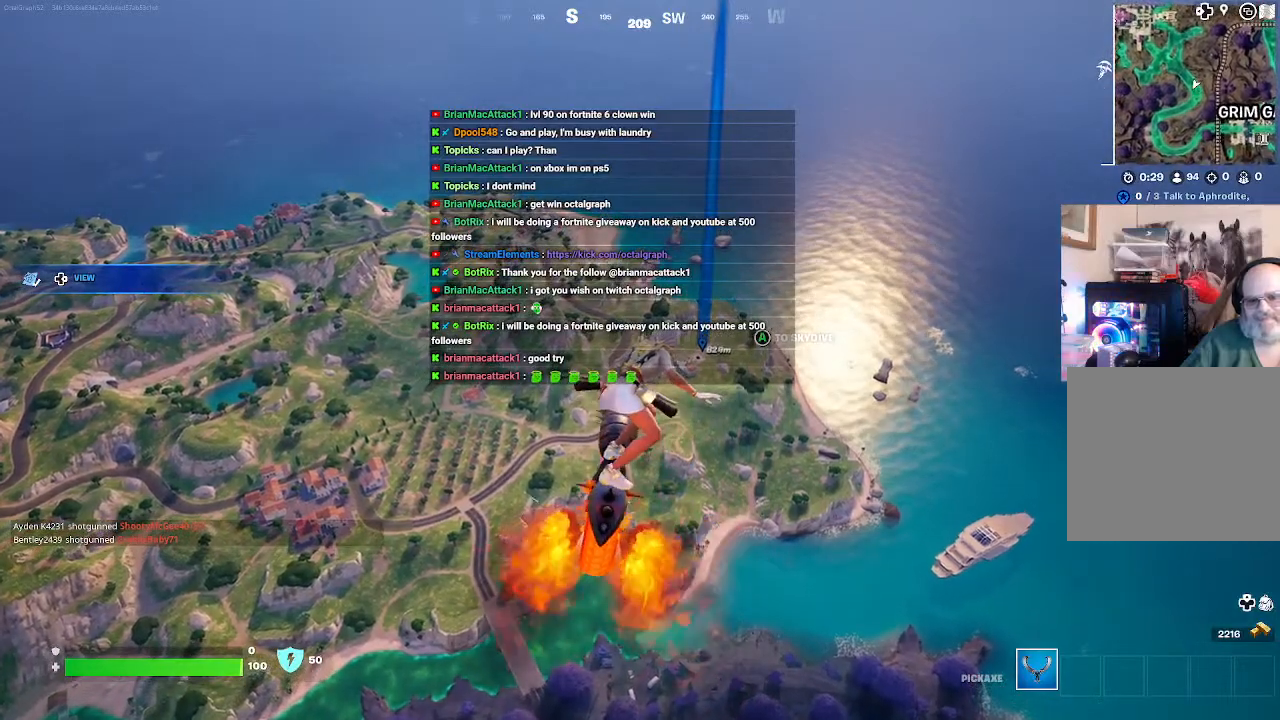
{"buttons": [], "left_stick": "up", "right_stick": "center", "events": []}
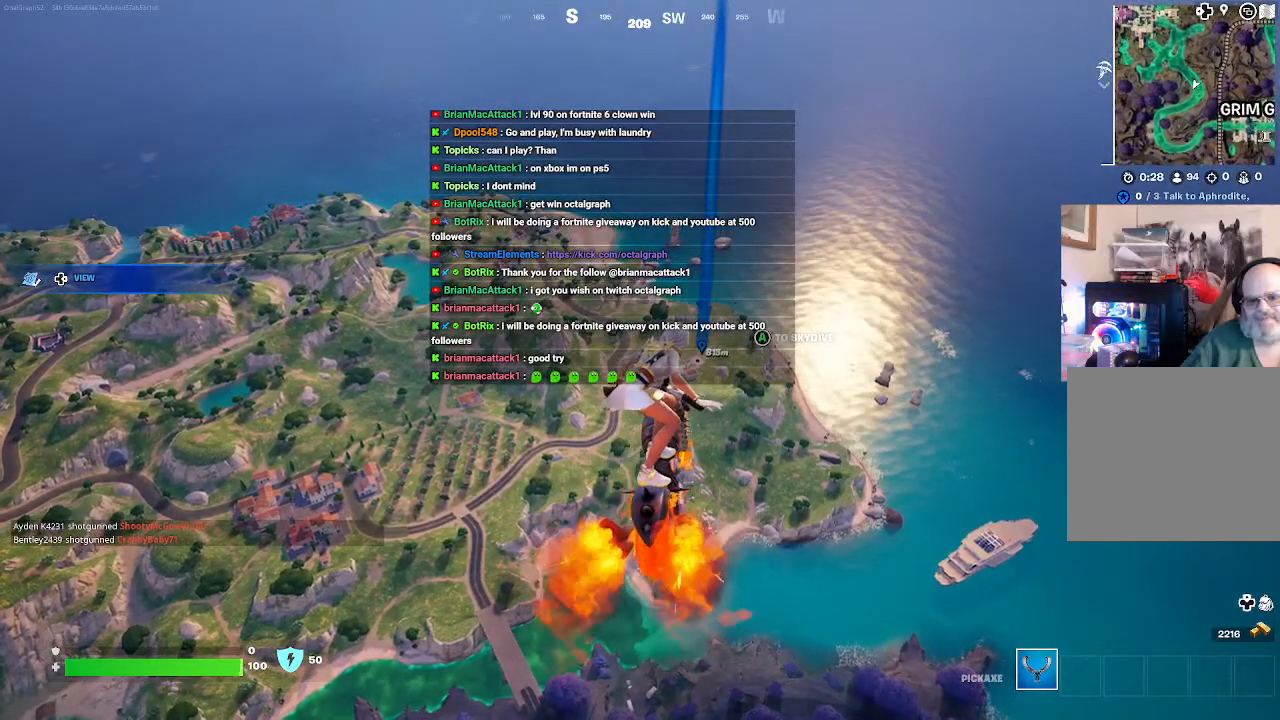
{"buttons": [], "left_stick": "up", "right_stick": "center", "events": []}
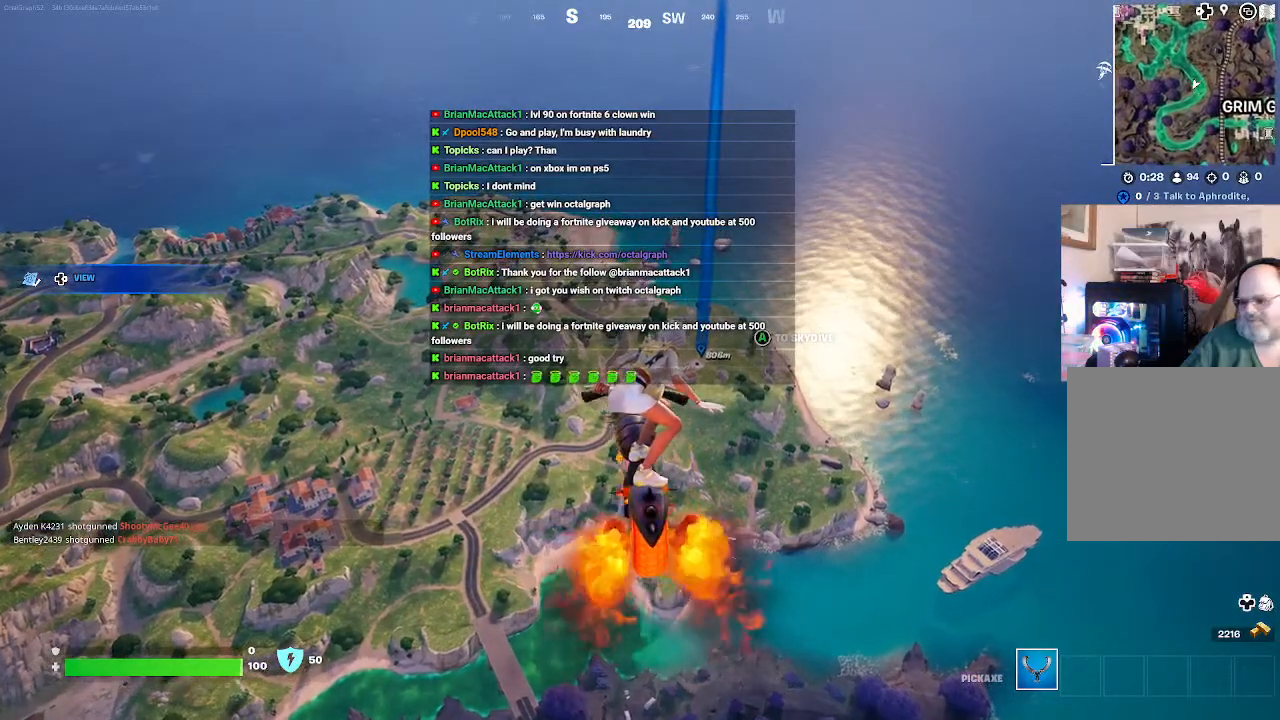
{"buttons": [], "left_stick": "up", "right_stick": "center", "events": []}
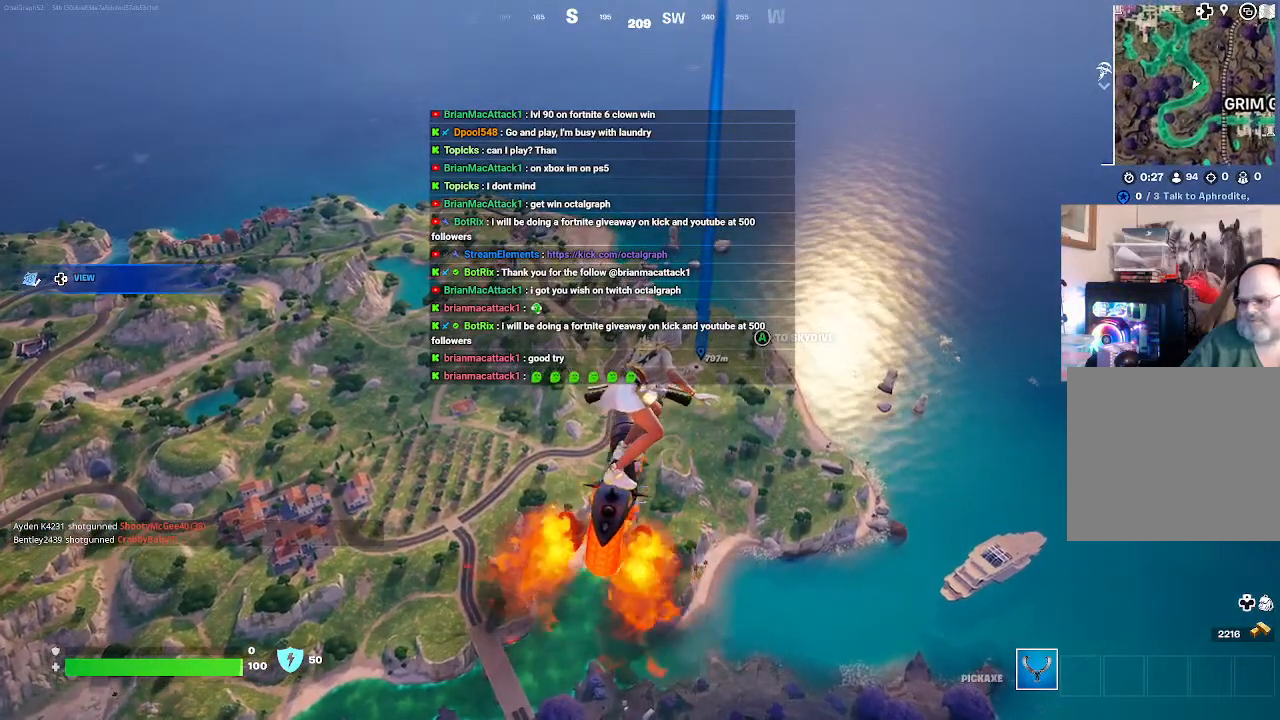
{"buttons": [], "left_stick": "up", "right_stick": "center", "events": []}
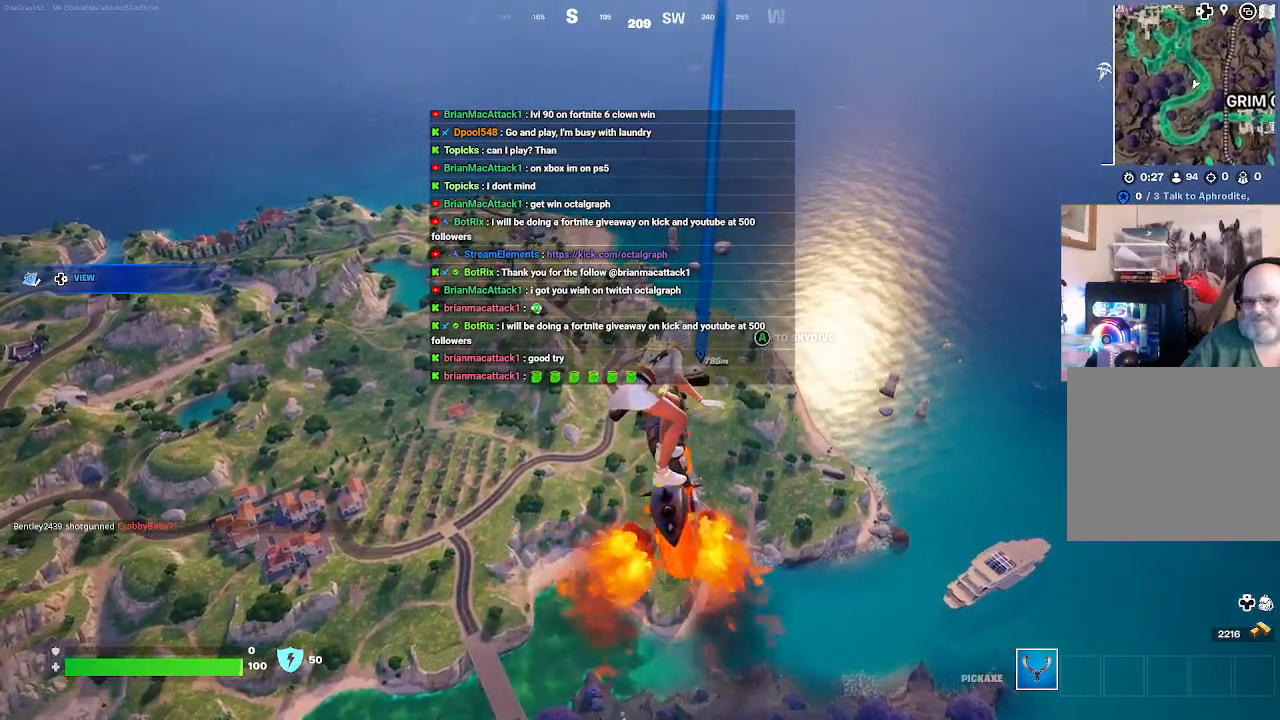
{"buttons": [], "left_stick": "up", "right_stick": "center", "events": []}